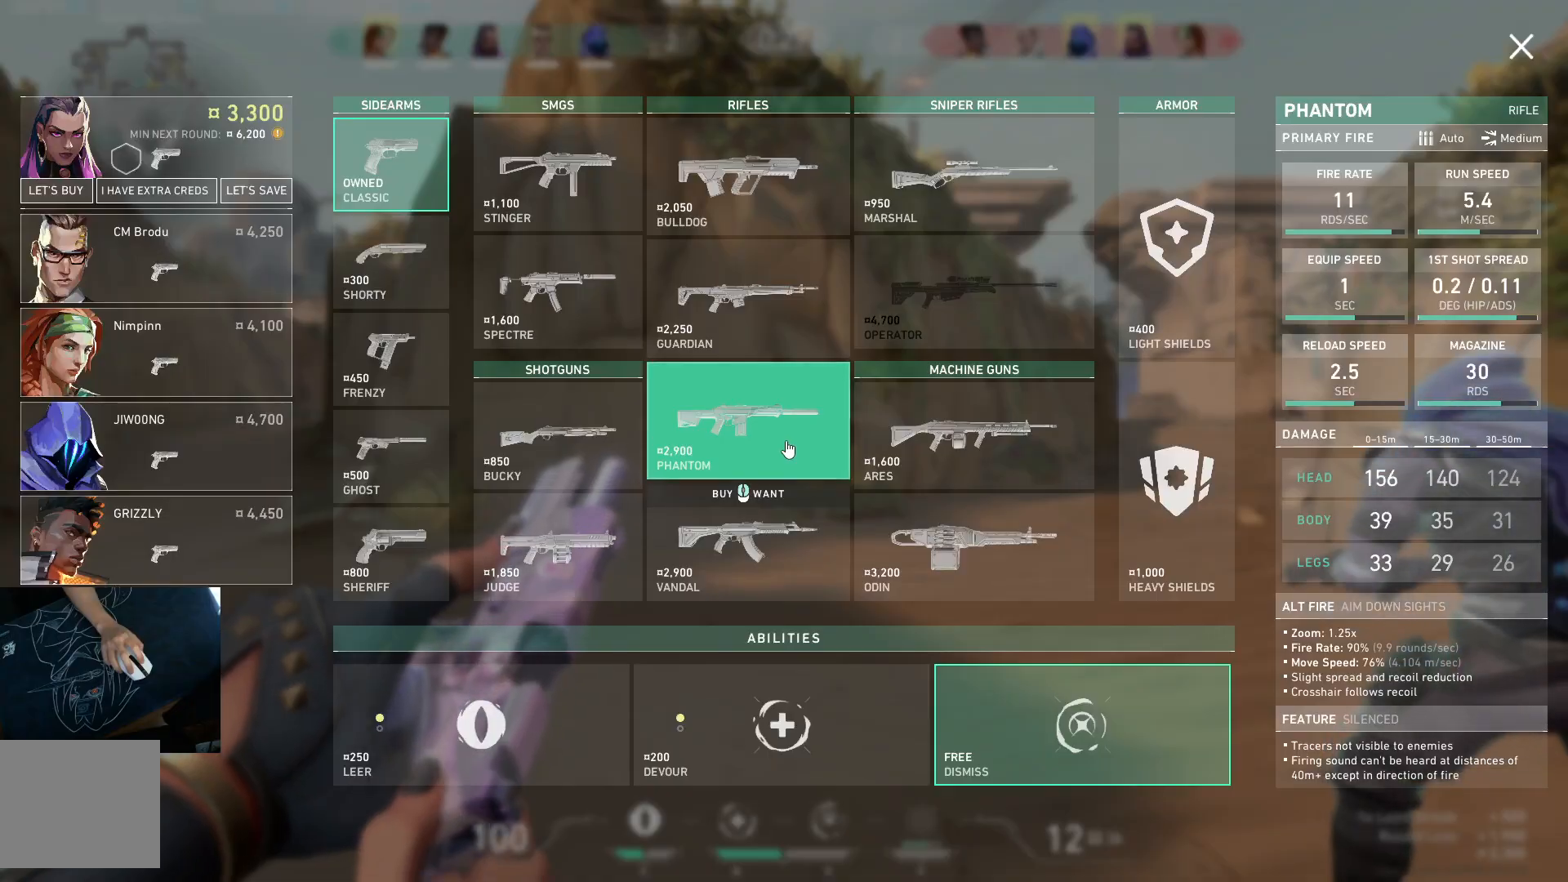
Gameplay with keyboard; each line is a JSON object with the keys held at the frame after it. "events" lists presses ("down") and releases ("up") of "a", "ctrl", "d", "e", "q", "s", "shift", "space" and "w" between this image and that frame as [ms after this image, input, new state], when the widget could be followed in between. No other keys are recorded. Mouse input is not recorded.
{"keys": ["d", "w"], "events": [[117, "w", "down"], [367, "d", "down"]]}
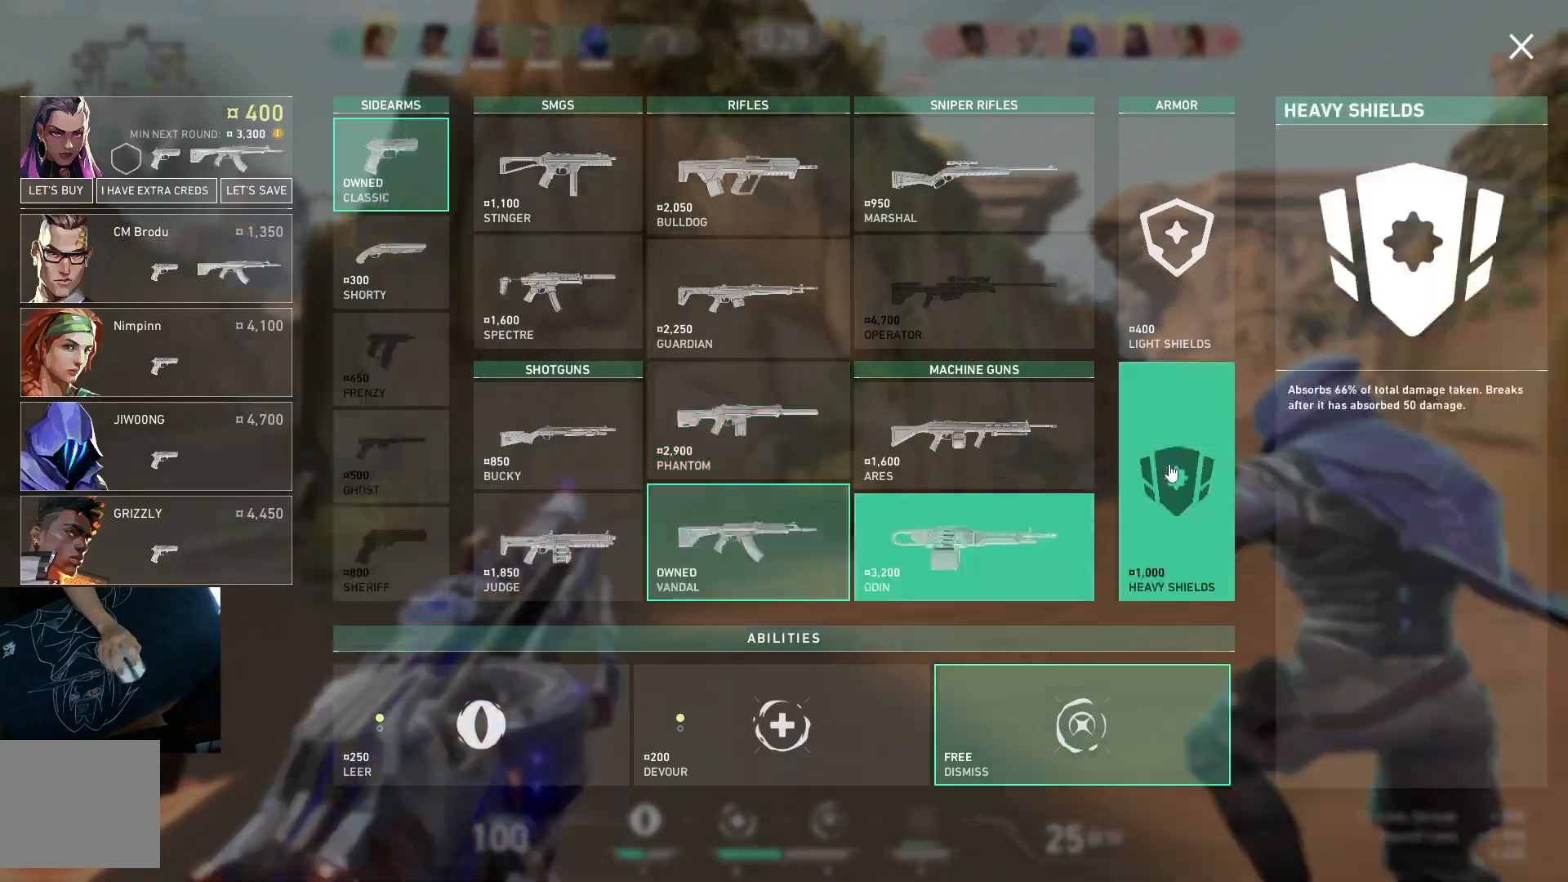
{"keys": ["d", "w"], "events": []}
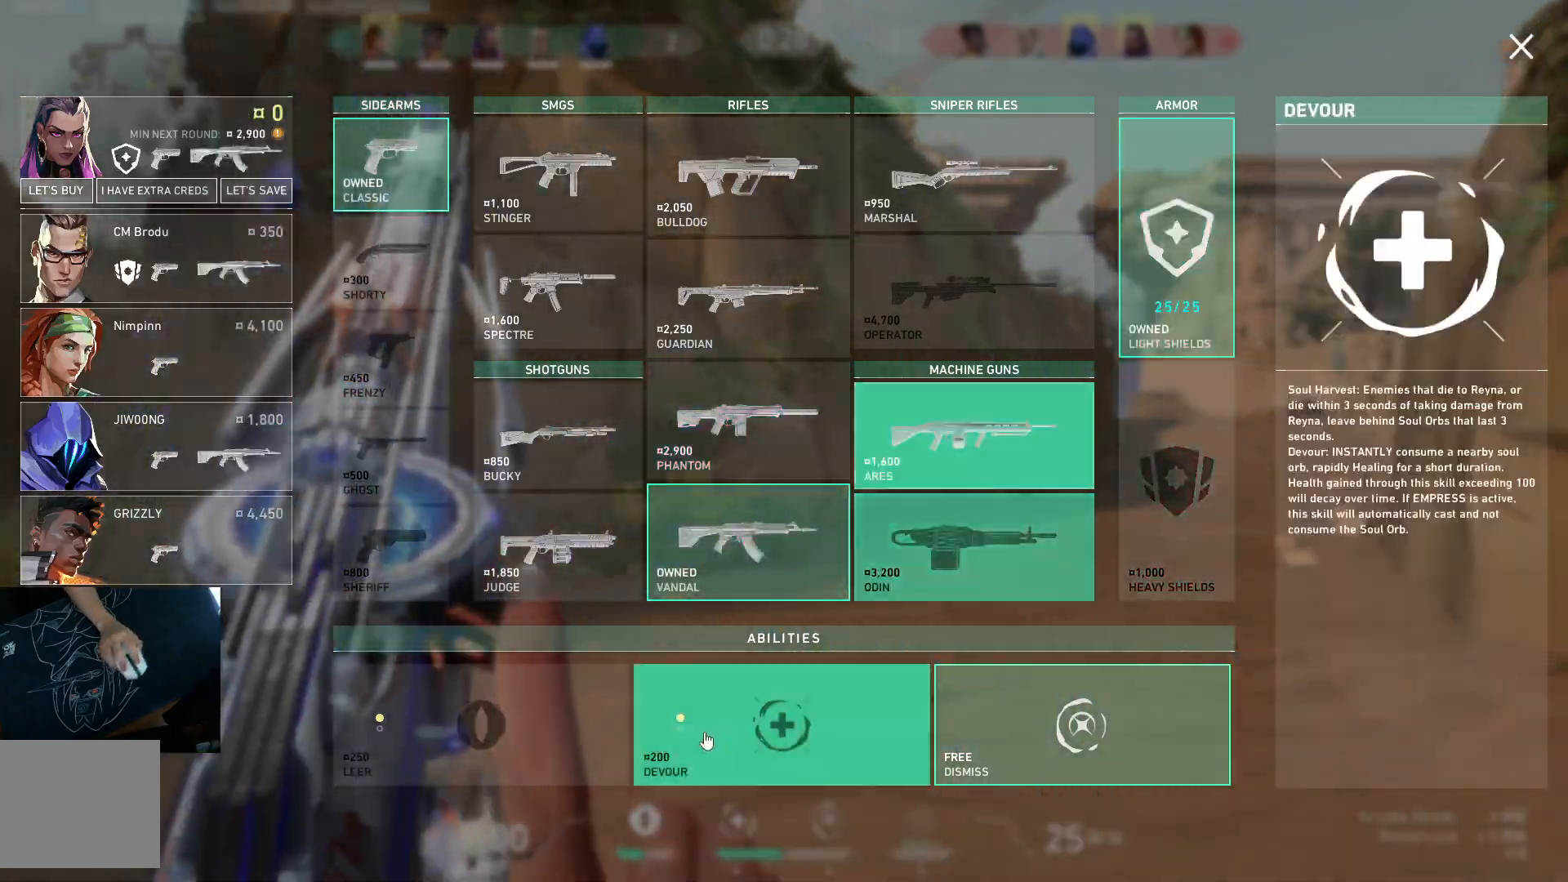
{"keys": ["w"], "events": [[417, "d", "up"]]}
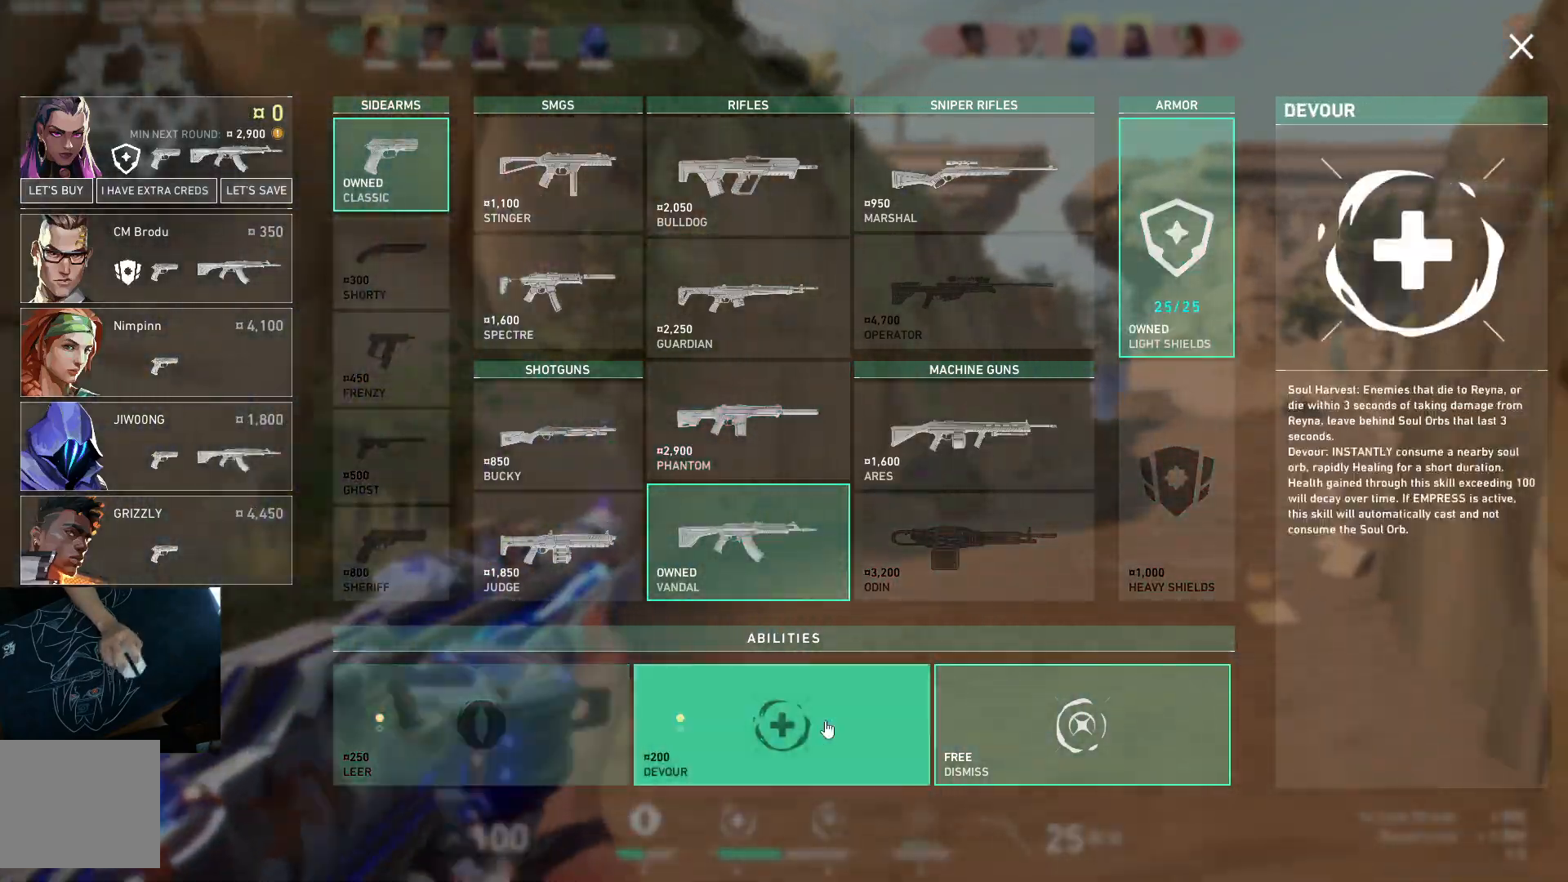
{"keys": ["w"], "events": []}
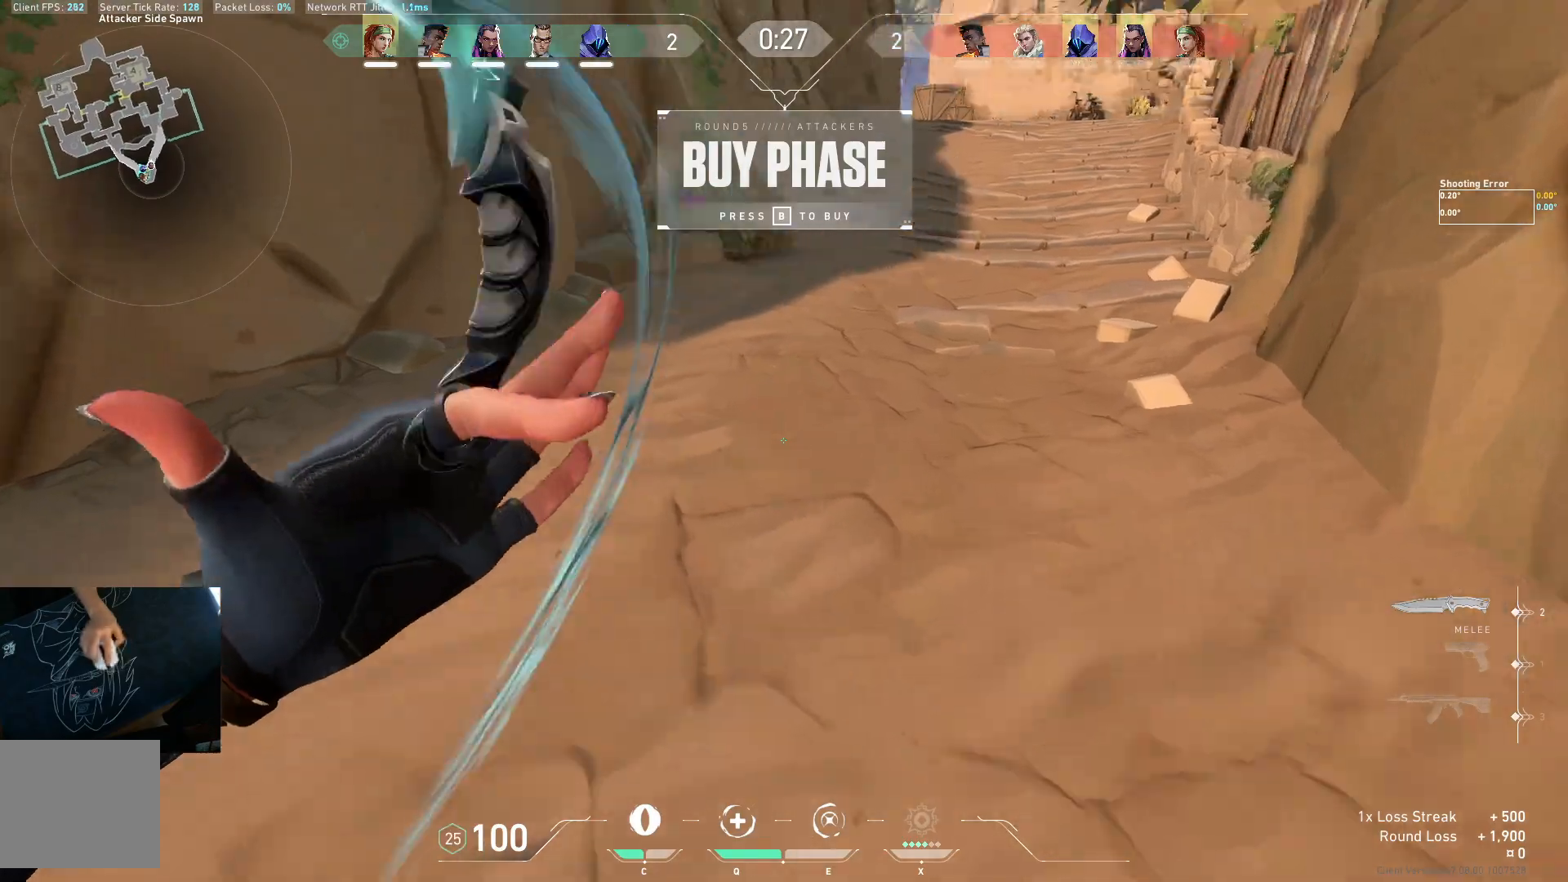
{"keys": ["w"], "events": []}